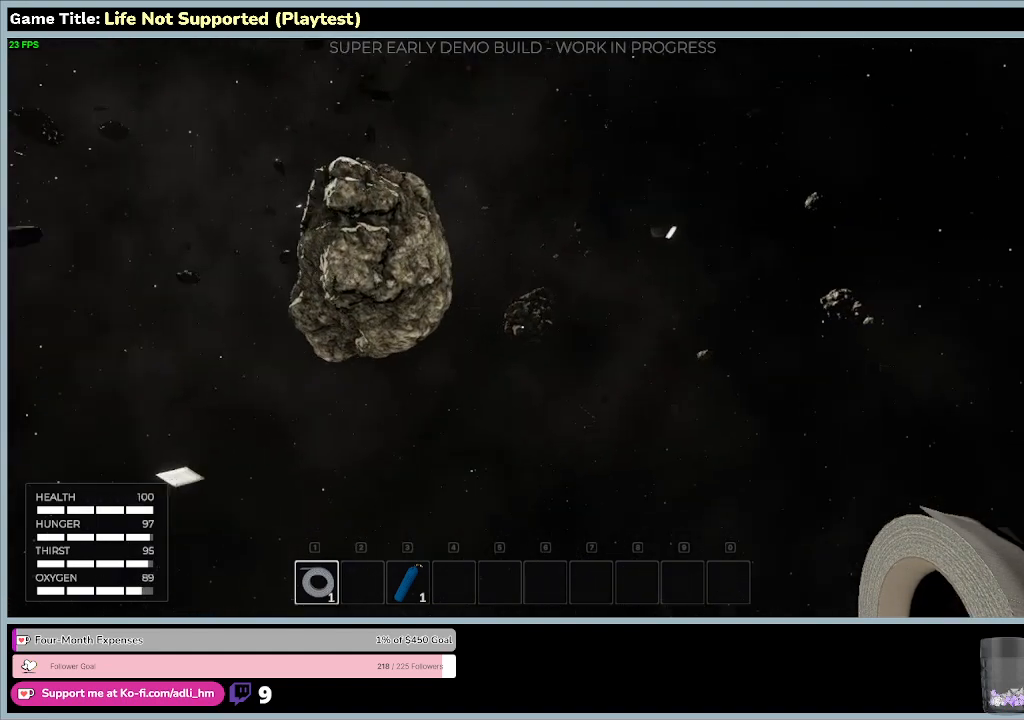
Gameplay with keyboard and mouse; each line is a JSON object with the keys and mouse buttons held at the frame after it. "events" lists presses ("down") and releases ("up") of "0", "1", "2", "3", "4", "5", "6", "7", "8", "9", "a", "alt", "b", "c", "caps_lock", "ctrl", "d", "down", "e", "escape", "f", "f1", "f2", "f3", "f4", "f5", "f6", "f7", "f8", "g", "h", "i", "j", "k", "l", "left", "m", "n", "o", "p", "q", "r", "return", "right", "s", "shift", "space", "t", "tab", "tilde", "u", "up", "v", "w", "x", "y", "z", "mouse_left", "mouse_wheel" and "mouse_right" between this image and that frame as [ms after this image, input, new state], when the widget could be followed in between. "mouse_left", "mouse_wheel", "mouse_right" = the "left", "wheel", "right" buttons of the "mouse" list. No other keys are recorded. "wheel" means that the mouse wheel is clicked or scrolled. Not read: mouse_move.
{"keys": ["w"], "mouse": [], "events": []}
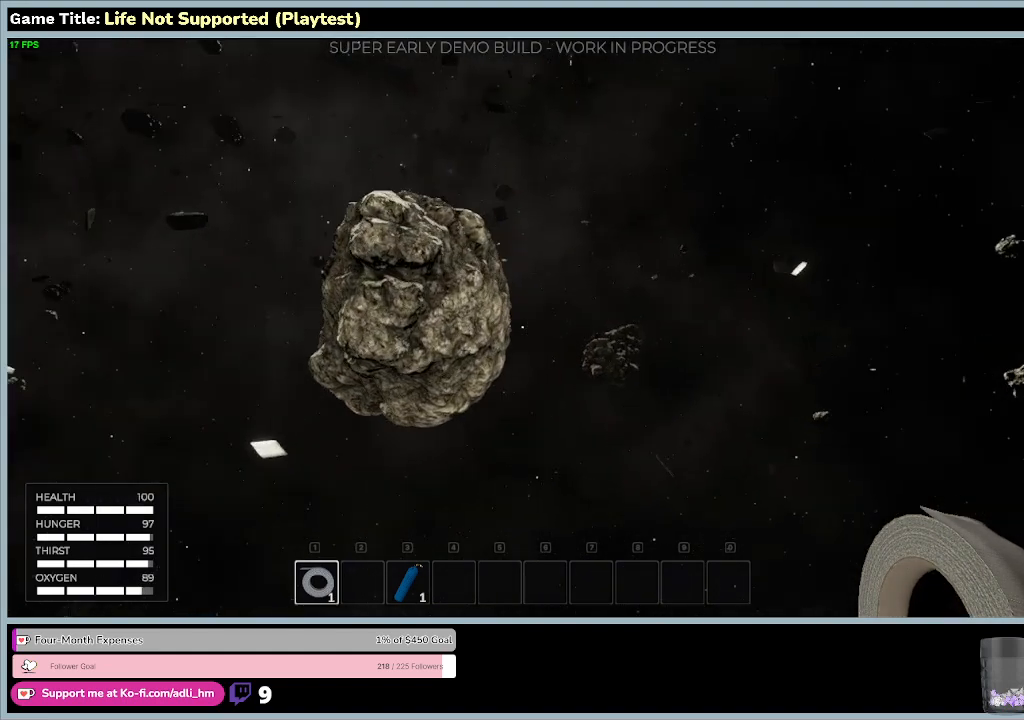
{"keys": ["w"], "mouse": [], "events": []}
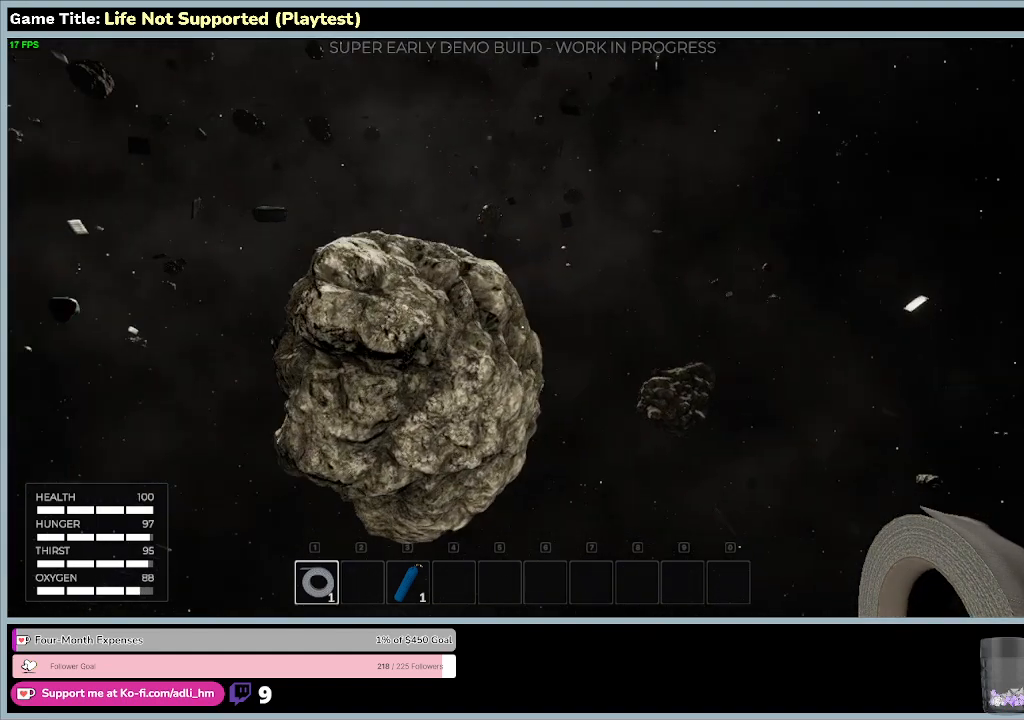
{"keys": ["w"], "mouse": [], "events": []}
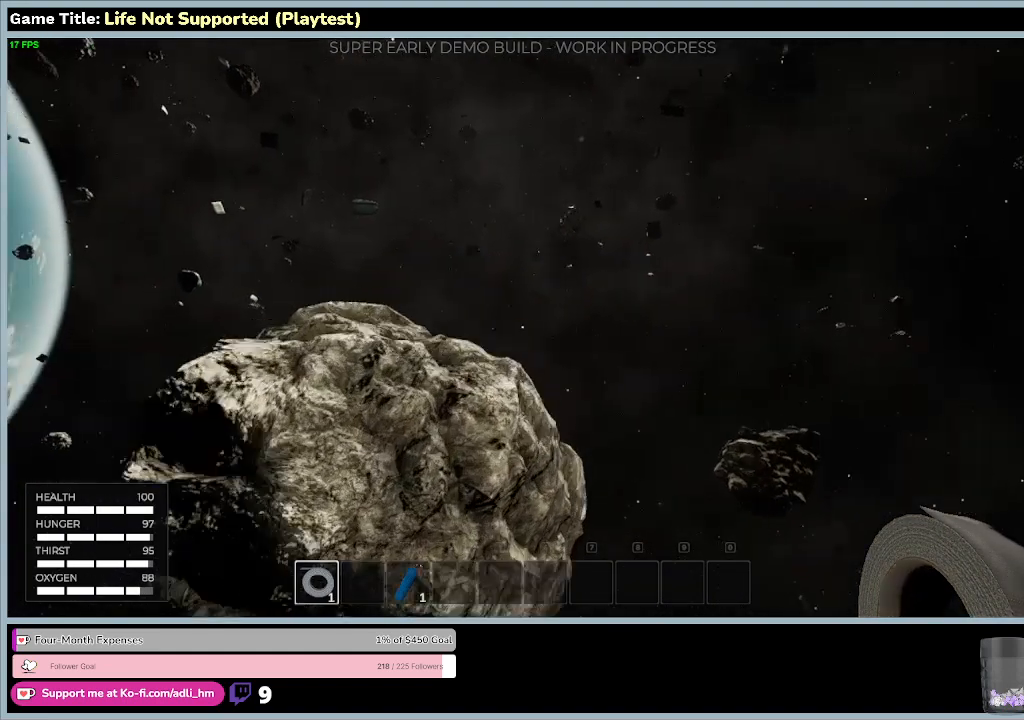
{"keys": ["w"], "mouse": [], "events": []}
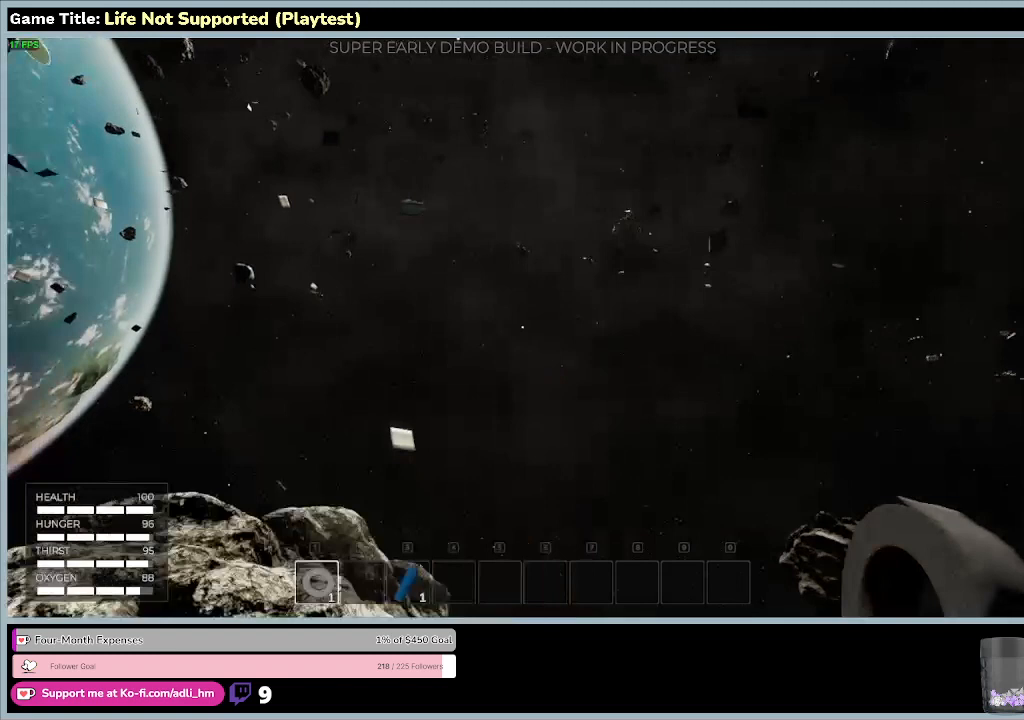
{"keys": ["w"], "mouse": [], "events": []}
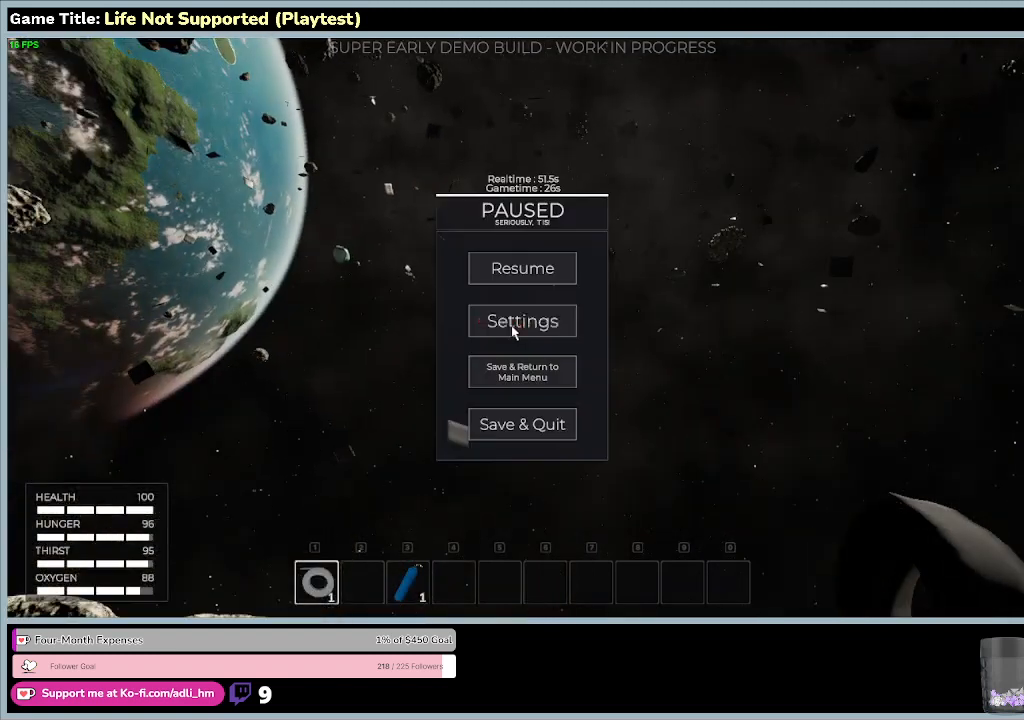
{"keys": ["w"], "mouse": [], "events": []}
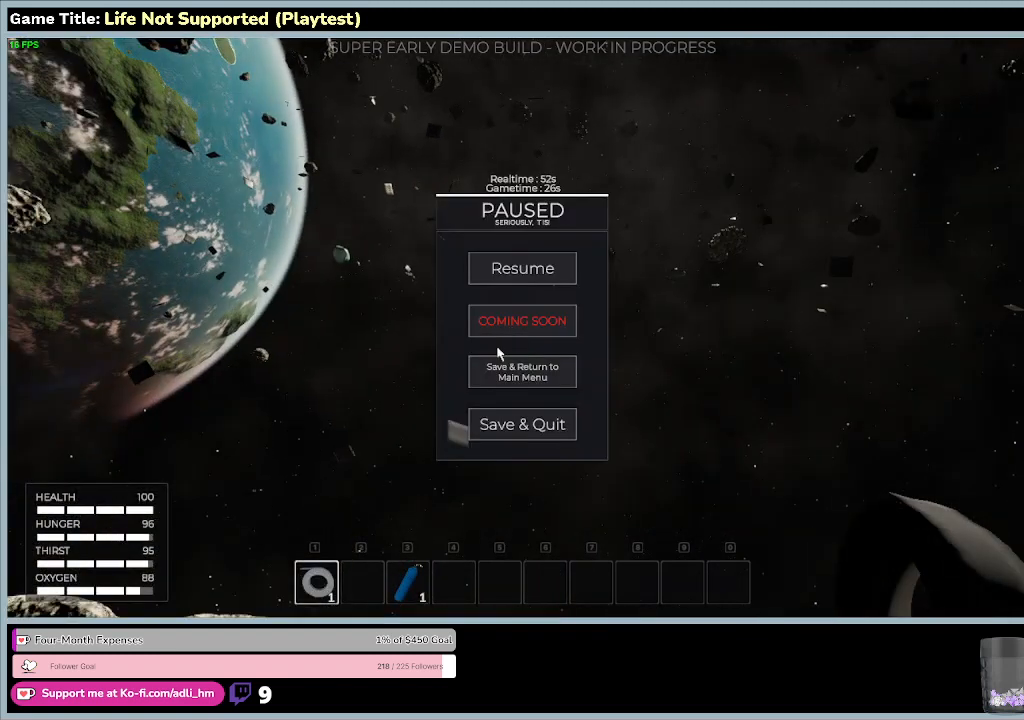
{"keys": ["w"], "mouse": [], "events": []}
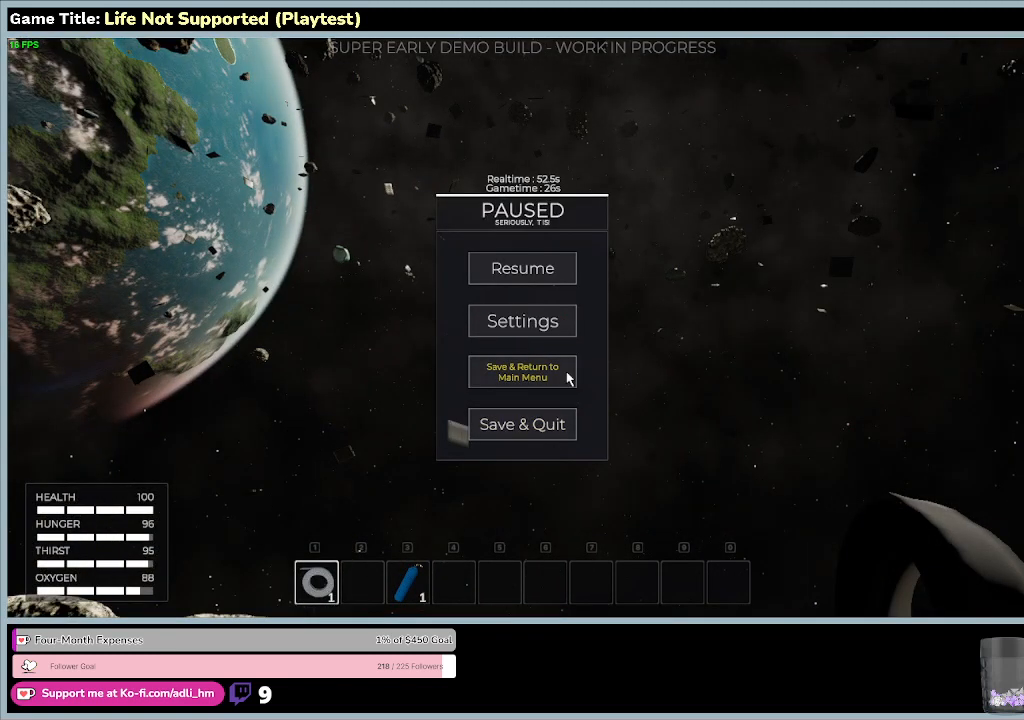
{"keys": [], "mouse": ["left"], "events": [[300, "w", "up"], [433, "mouse_left", "down"]]}
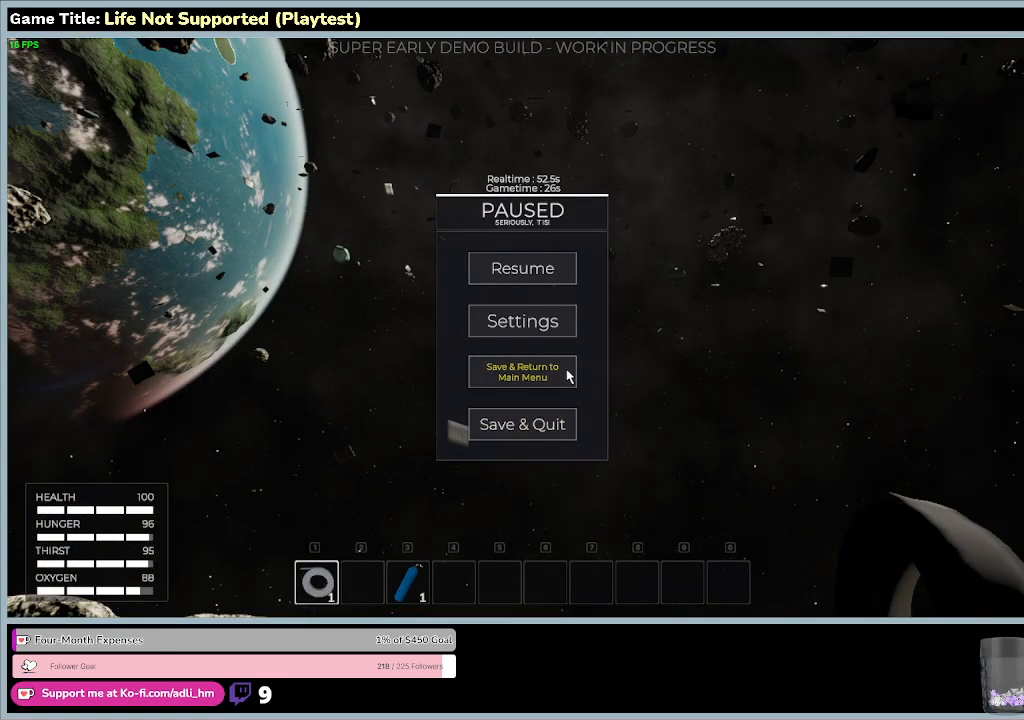
{"keys": [], "mouse": [], "events": [[400, "mouse_left", "up"]]}
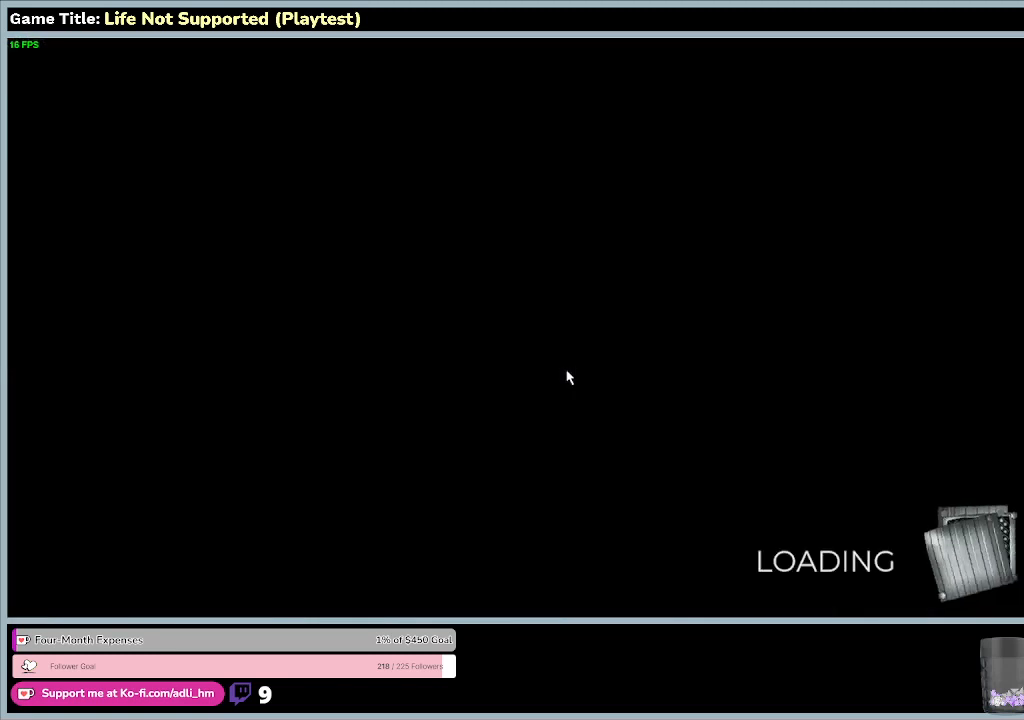
{"keys": [], "mouse": [], "events": []}
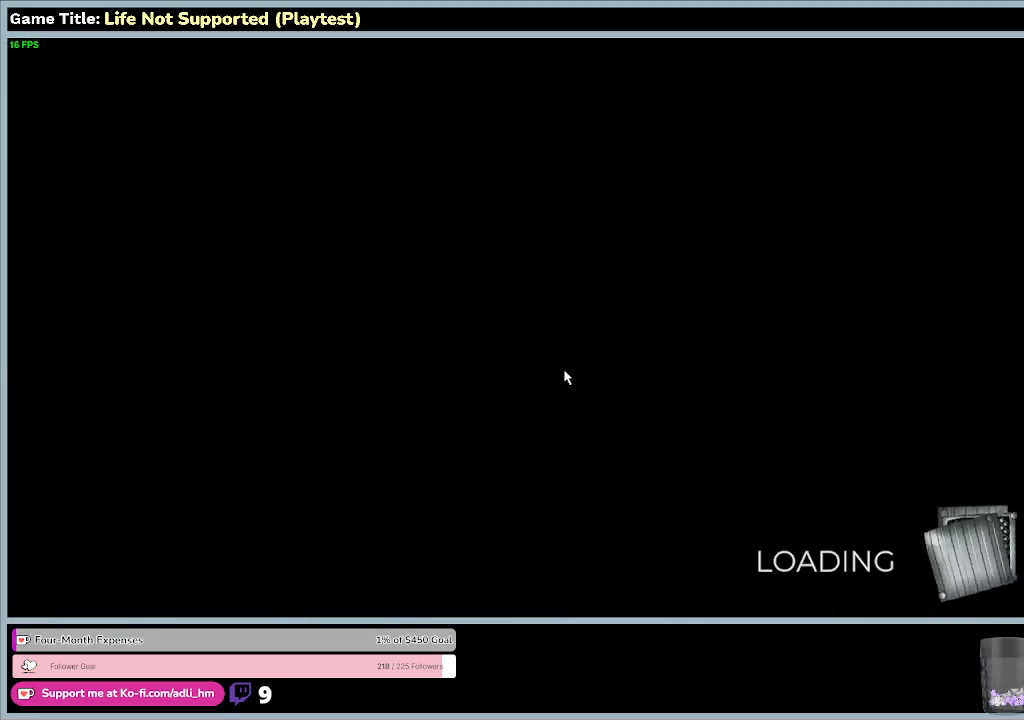
{"keys": [], "mouse": [], "events": []}
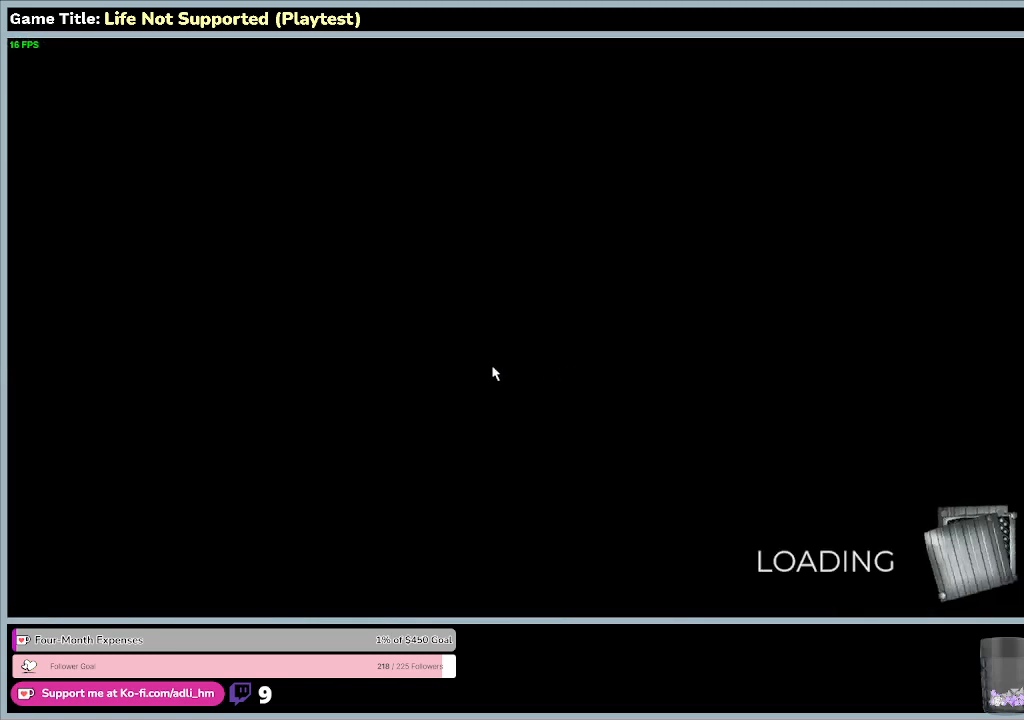
{"keys": [], "mouse": [], "events": []}
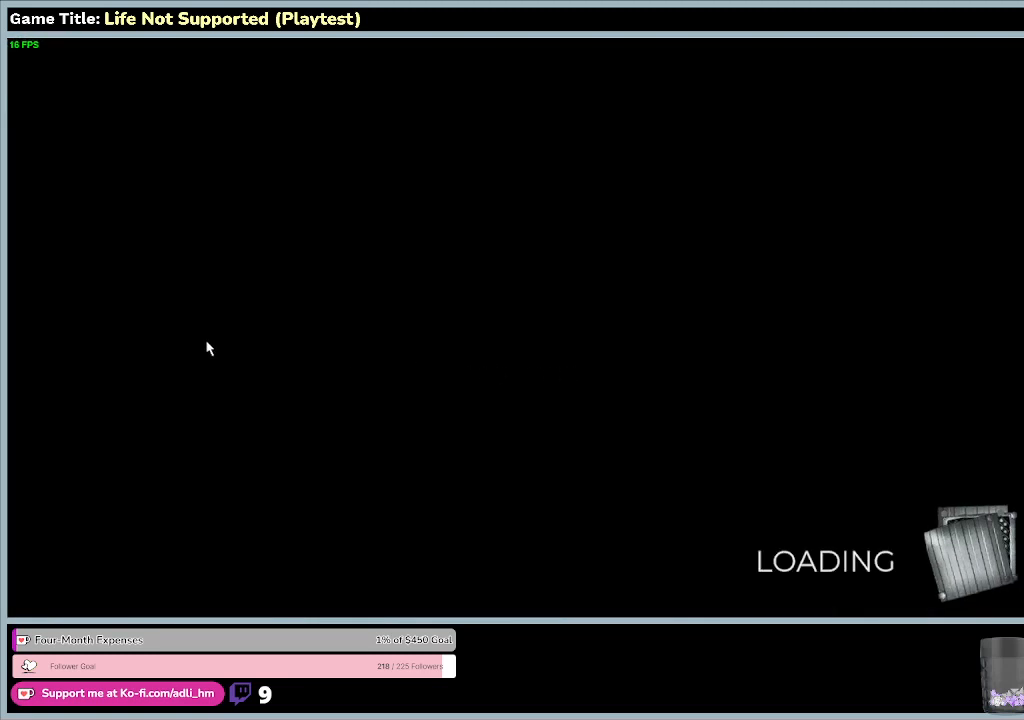
{"keys": [], "mouse": [], "events": []}
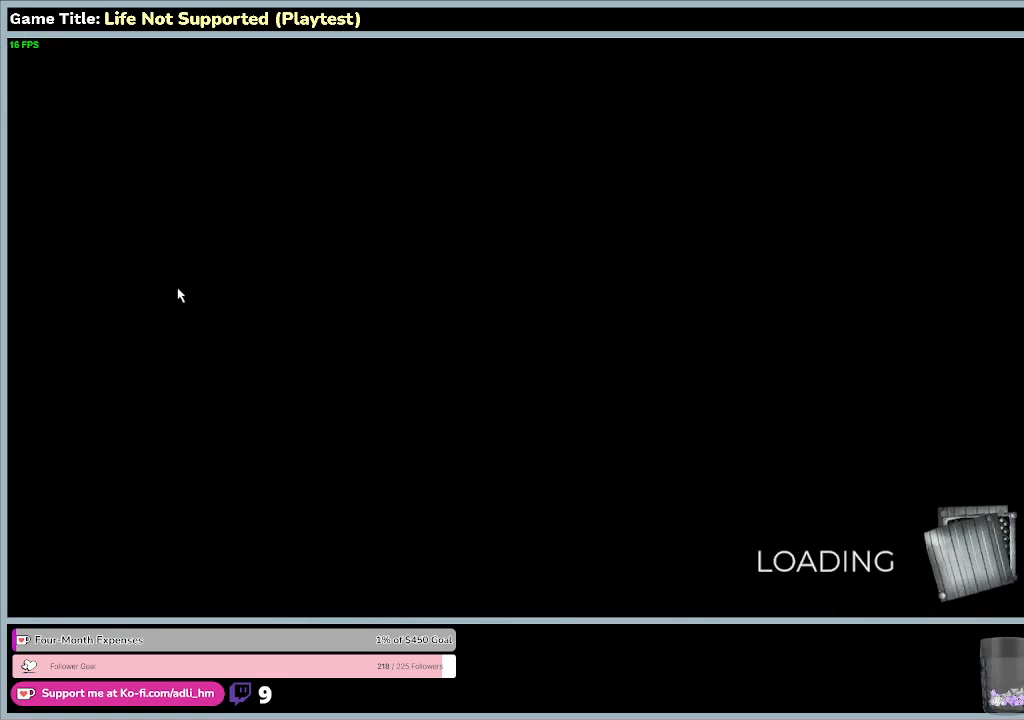
{"keys": [], "mouse": [], "events": []}
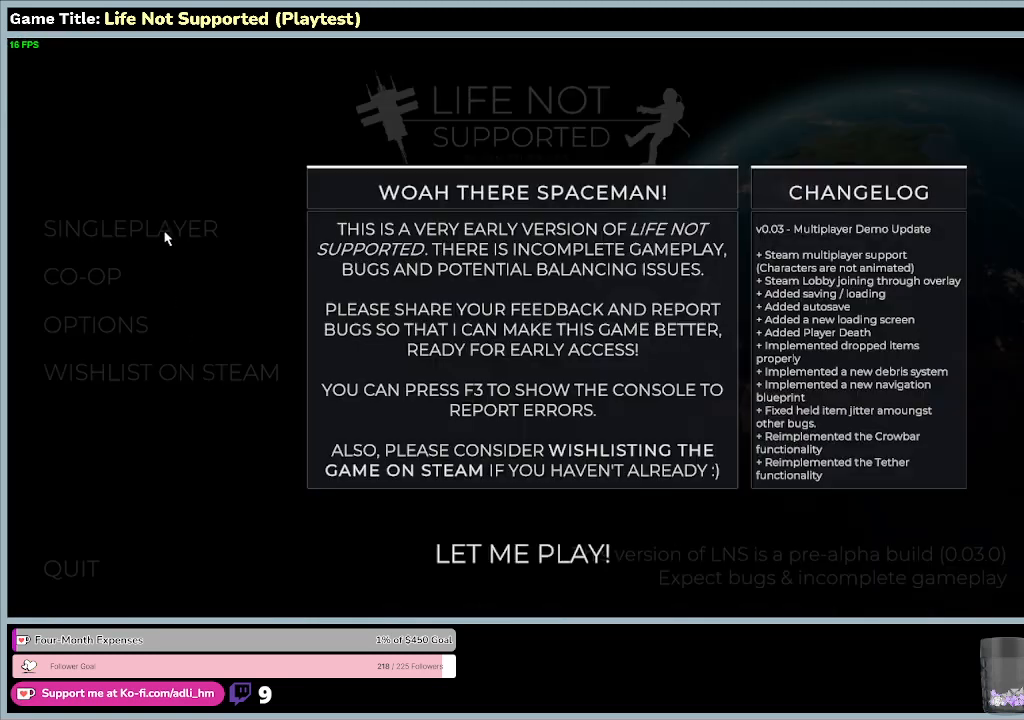
{"keys": [], "mouse": [], "events": []}
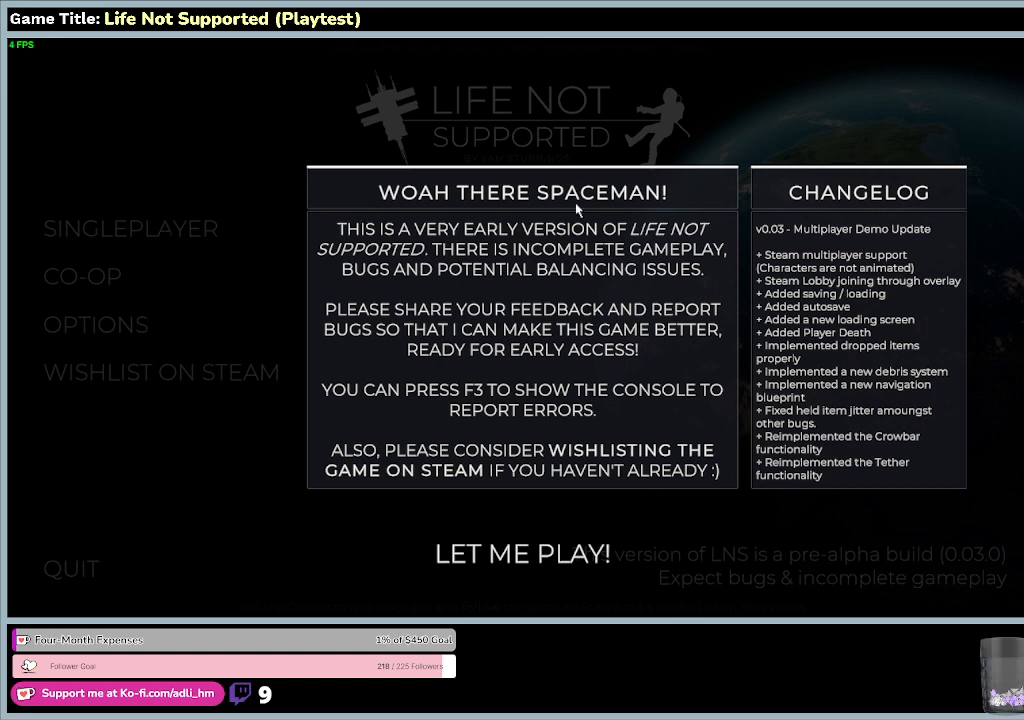
{"keys": [], "mouse": [], "events": []}
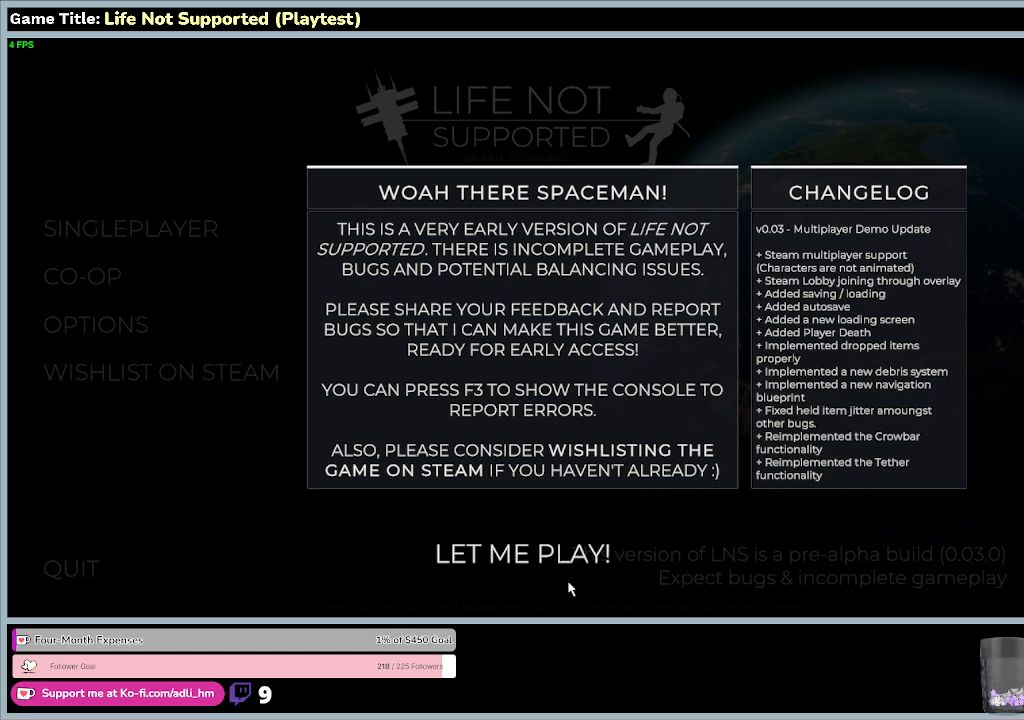
{"keys": [], "mouse": ["left"], "events": [[433, "mouse_left", "down"]]}
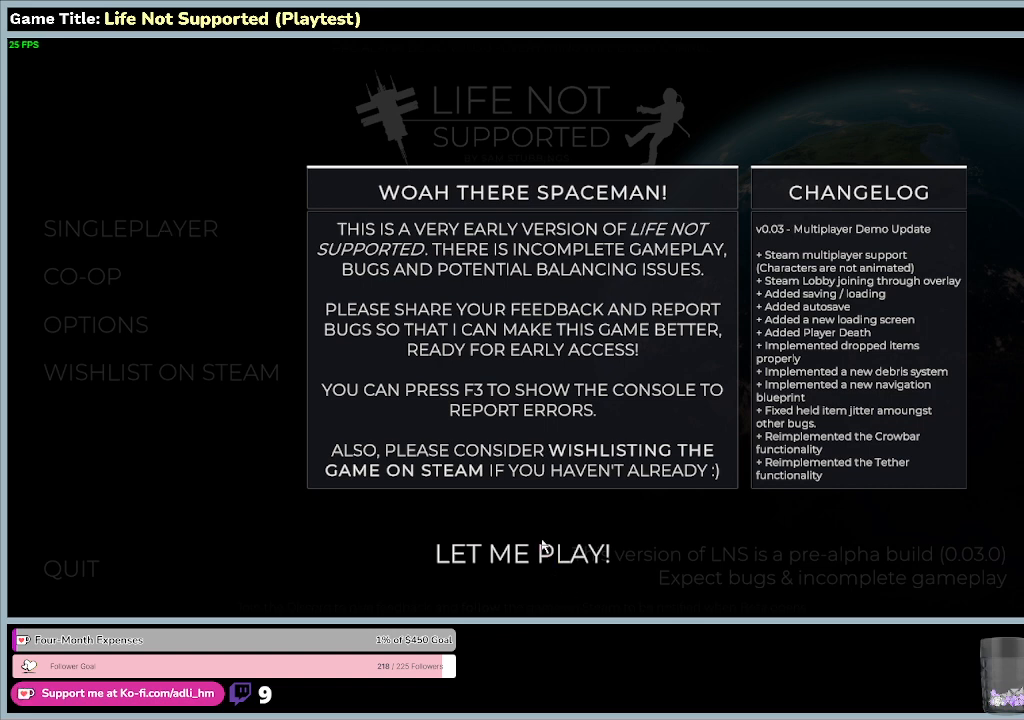
{"keys": [], "mouse": [], "events": [[433, "mouse_left", "up"]]}